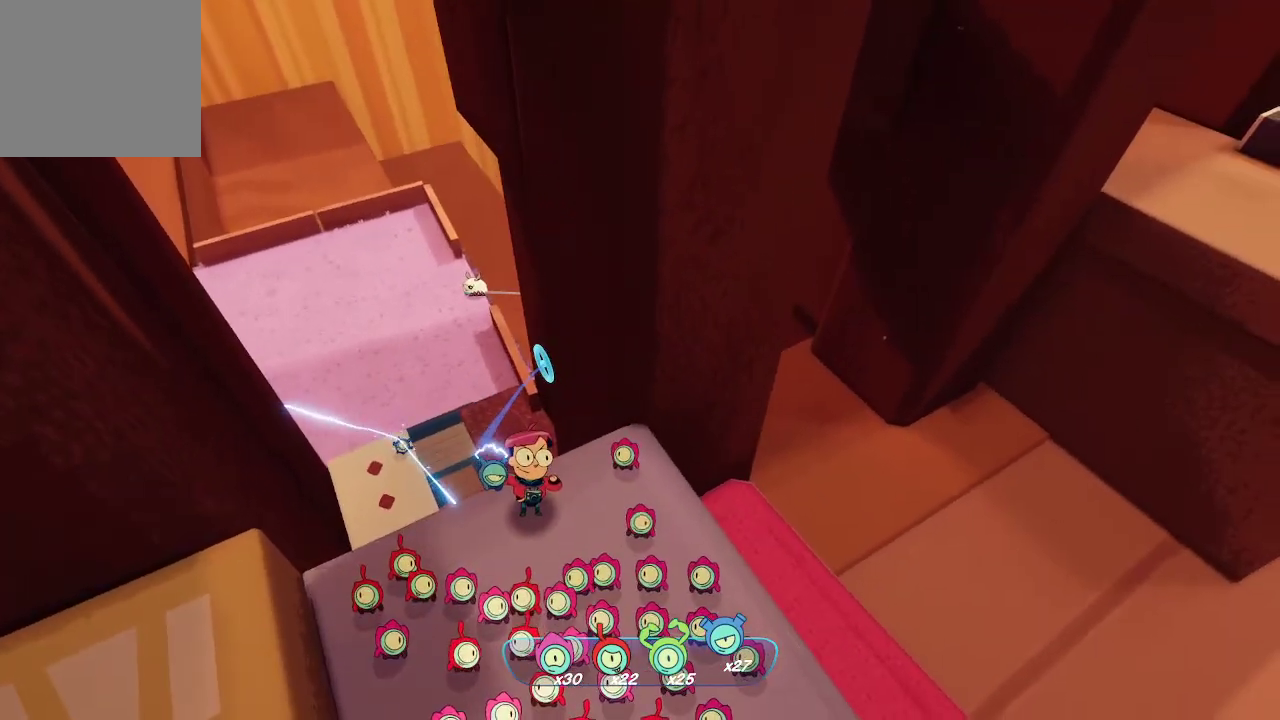
Gameplay with a controller (Xbox layout); each line is a JSON object with the inputs held at the frame after it. "events" lists button and stick changes between this image and that frame as [ms after this image, input, new state], when the widget could be followed in between. Not read: L3.
{"buttons": ["L2"], "left_stick": "center", "right_stick": "center", "events": [[167, "right_stick", "left"], [300, "left_stick", "down-right"], [367, "right_stick", "center"], [433, "left_stick", "center"]]}
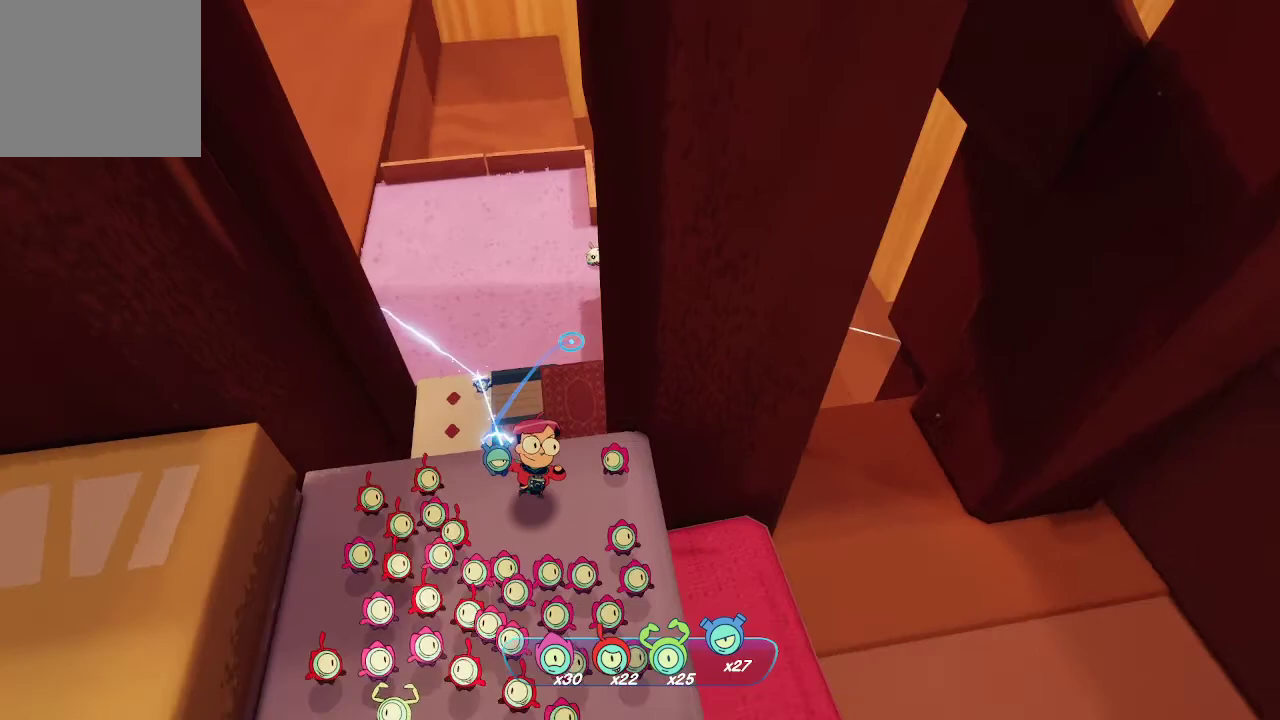
{"buttons": ["L2"], "left_stick": "left", "right_stick": "right", "events": [[500, "left_stick", "left"], [500, "right_stick", "right"]]}
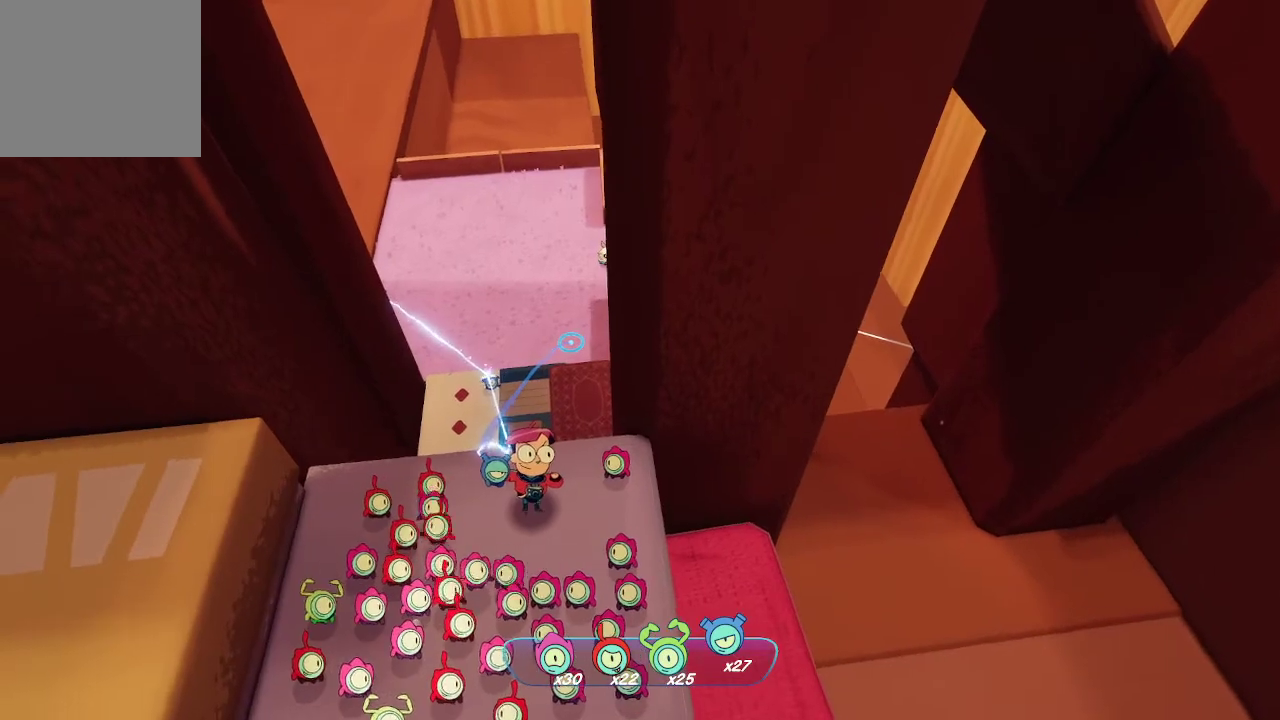
{"buttons": ["L2"], "left_stick": "center", "right_stick": "center", "events": [[200, "left_stick", "center"], [233, "right_stick", "center"]]}
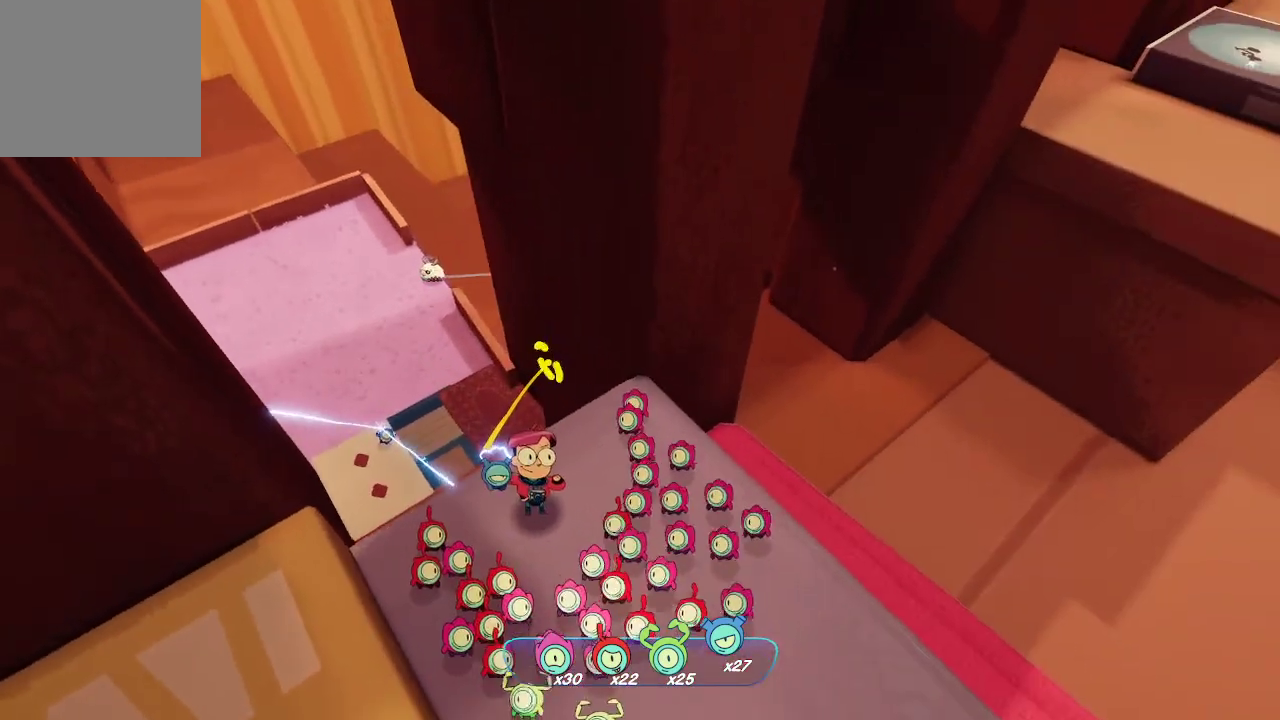
{"buttons": ["L2"], "left_stick": "right", "right_stick": "center", "events": [[333, "right_stick", "left"], [400, "left_stick", "right"], [500, "right_stick", "center"]]}
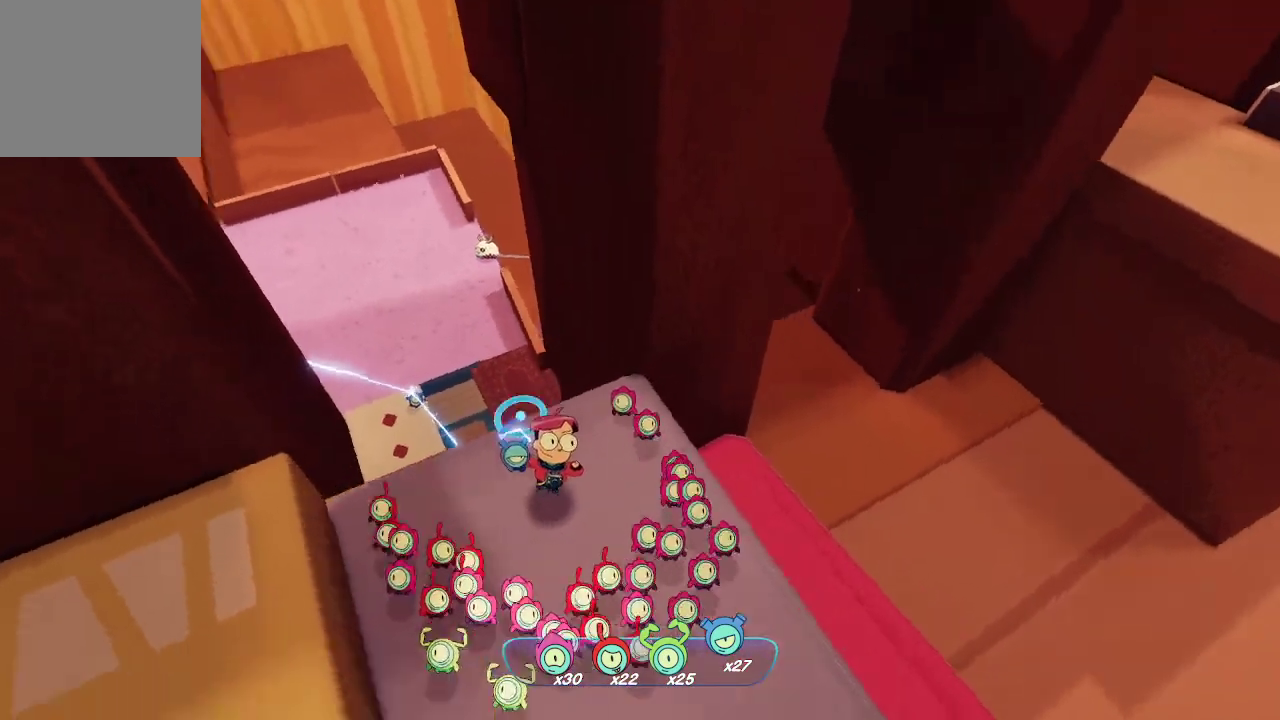
{"buttons": ["L2"], "left_stick": "center", "right_stick": "center", "events": [[33, "left_stick", "center"], [400, "left_stick", "up"], [400, "right_stick", "up-left"], [500, "left_stick", "center"], [500, "right_stick", "center"]]}
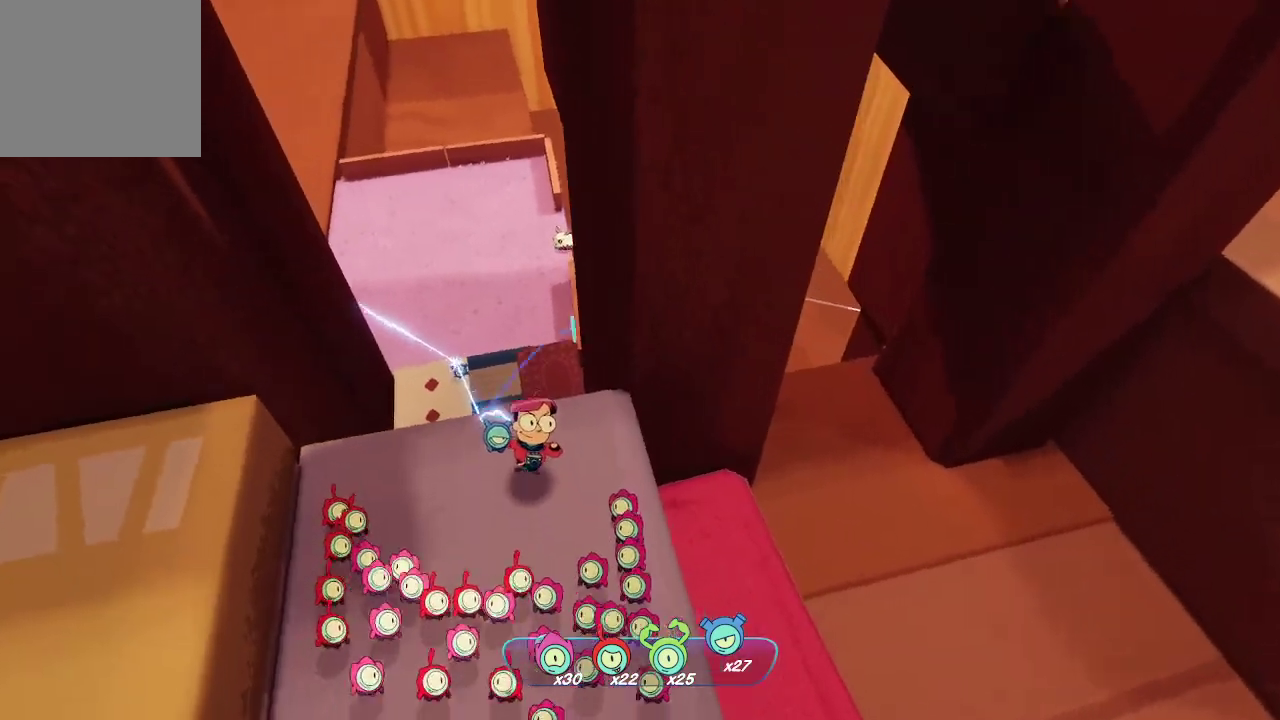
{"buttons": ["L2"], "left_stick": "down-right", "right_stick": "down-right", "events": [[367, "left_stick", "down"], [400, "right_stick", "down-right"], [500, "left_stick", "down-right"]]}
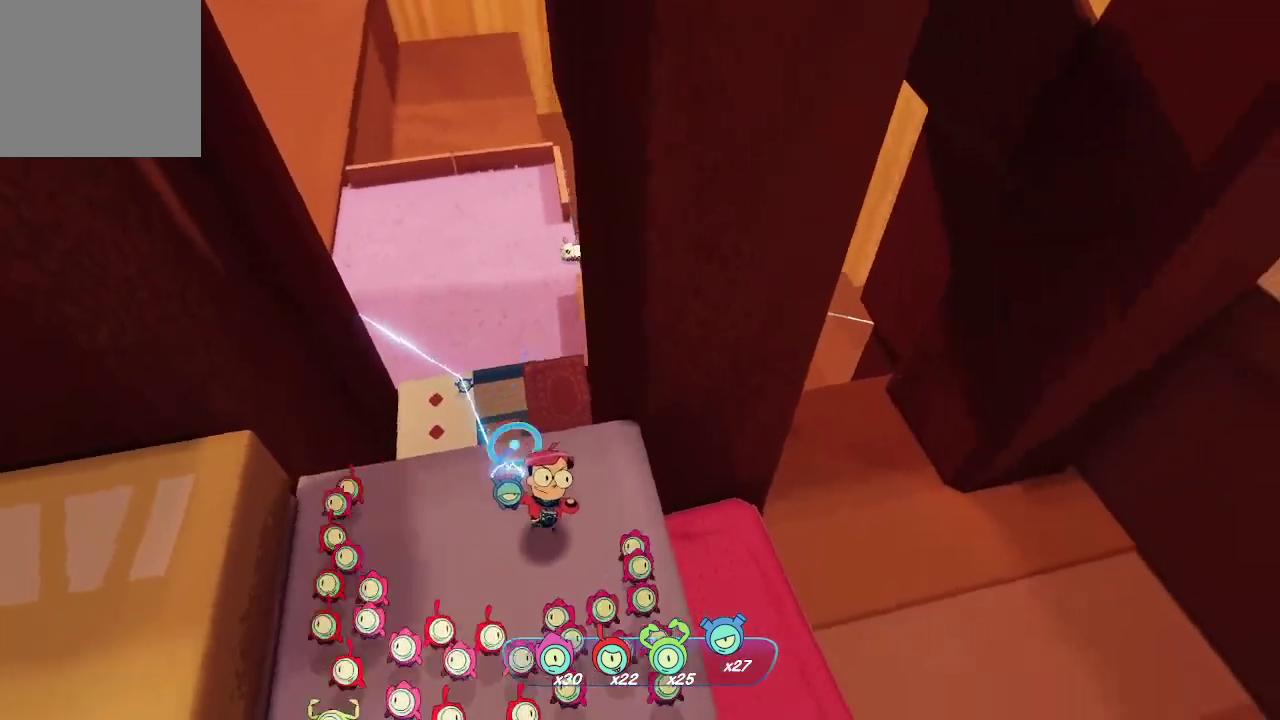
{"buttons": ["L2"], "left_stick": "center", "right_stick": "center", "events": [[100, "right_stick", "center"], [233, "left_stick", "center"], [300, "right_stick", "left"], [467, "right_stick", "center"]]}
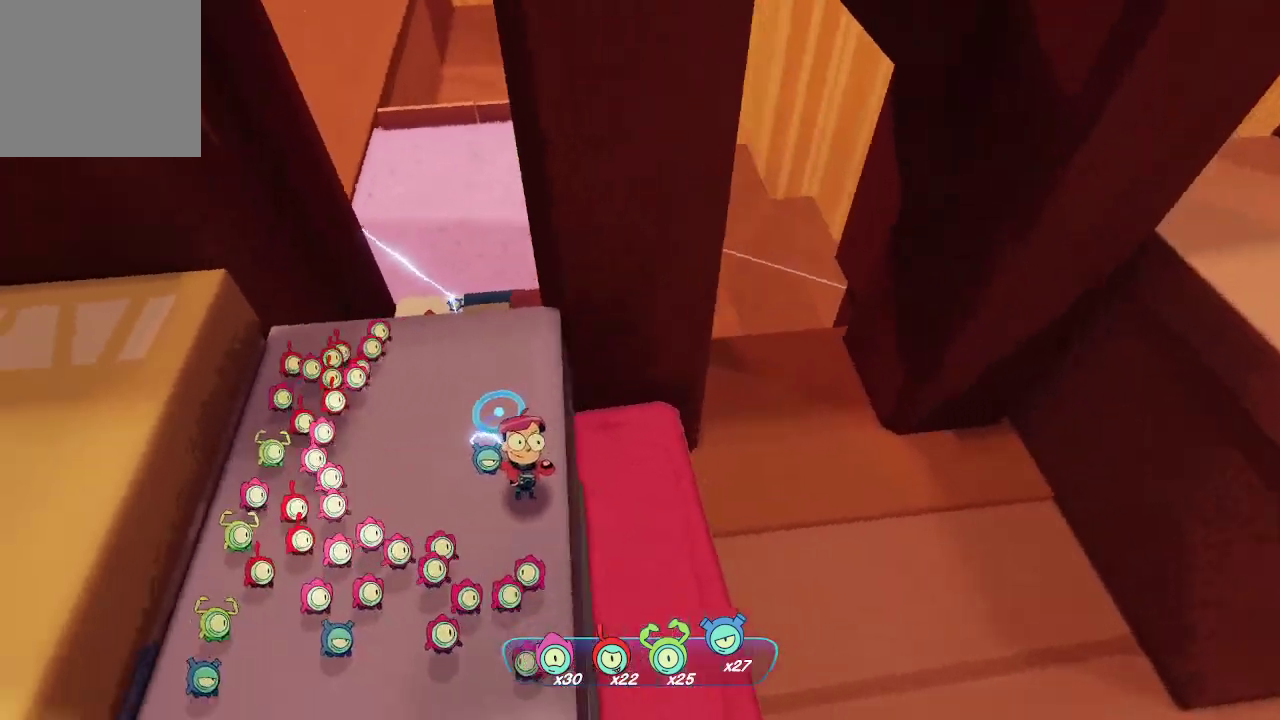
{"buttons": ["L2"], "left_stick": "center", "right_stick": "up", "events": [[400, "right_stick", "up"]]}
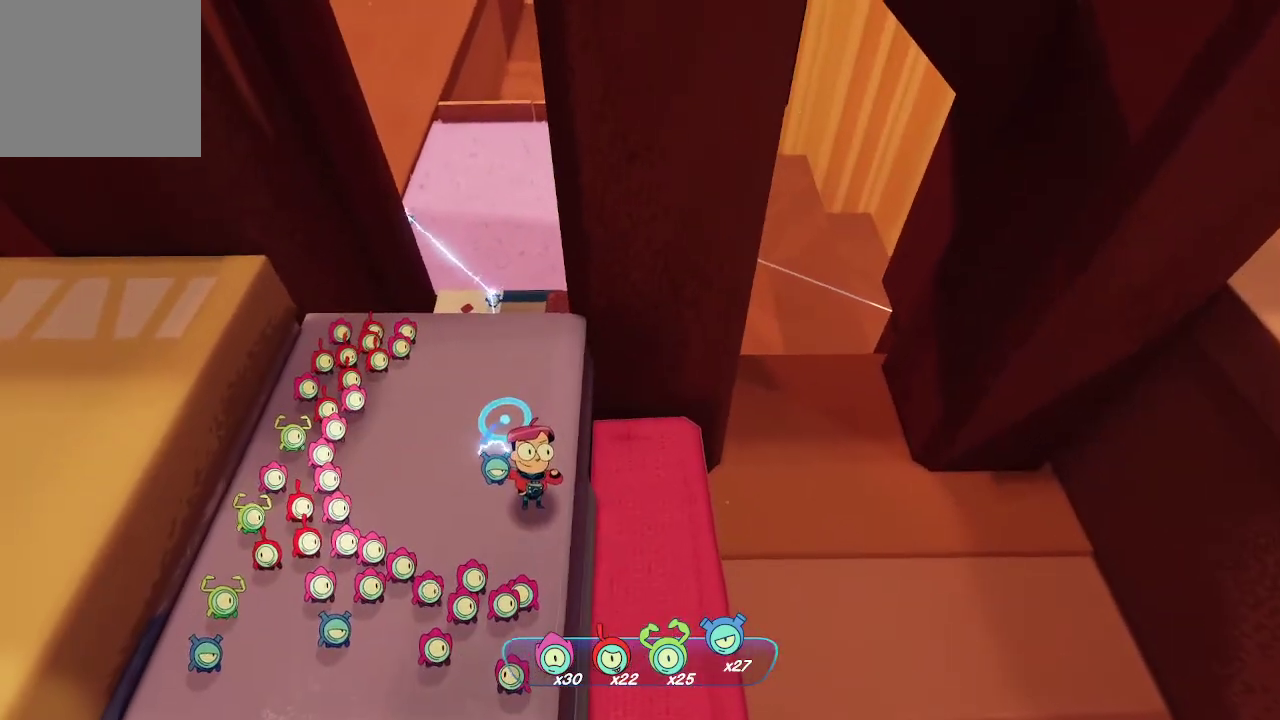
{"buttons": [], "left_stick": "down", "right_stick": "center", "events": [[167, "L2", "up"], [233, "right_stick", "center"], [300, "left_stick", "down"]]}
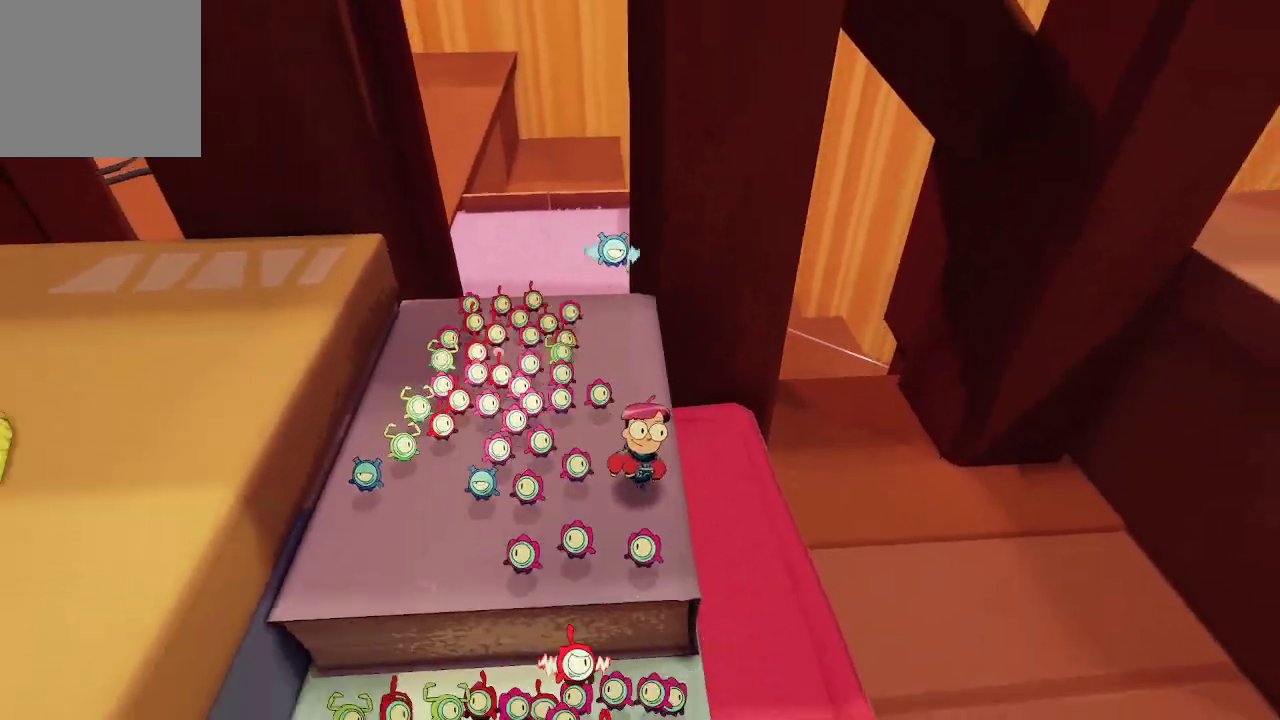
{"buttons": [], "left_stick": "center", "right_stick": "left", "events": [[400, "right_stick", "left"], [433, "left_stick", "center"]]}
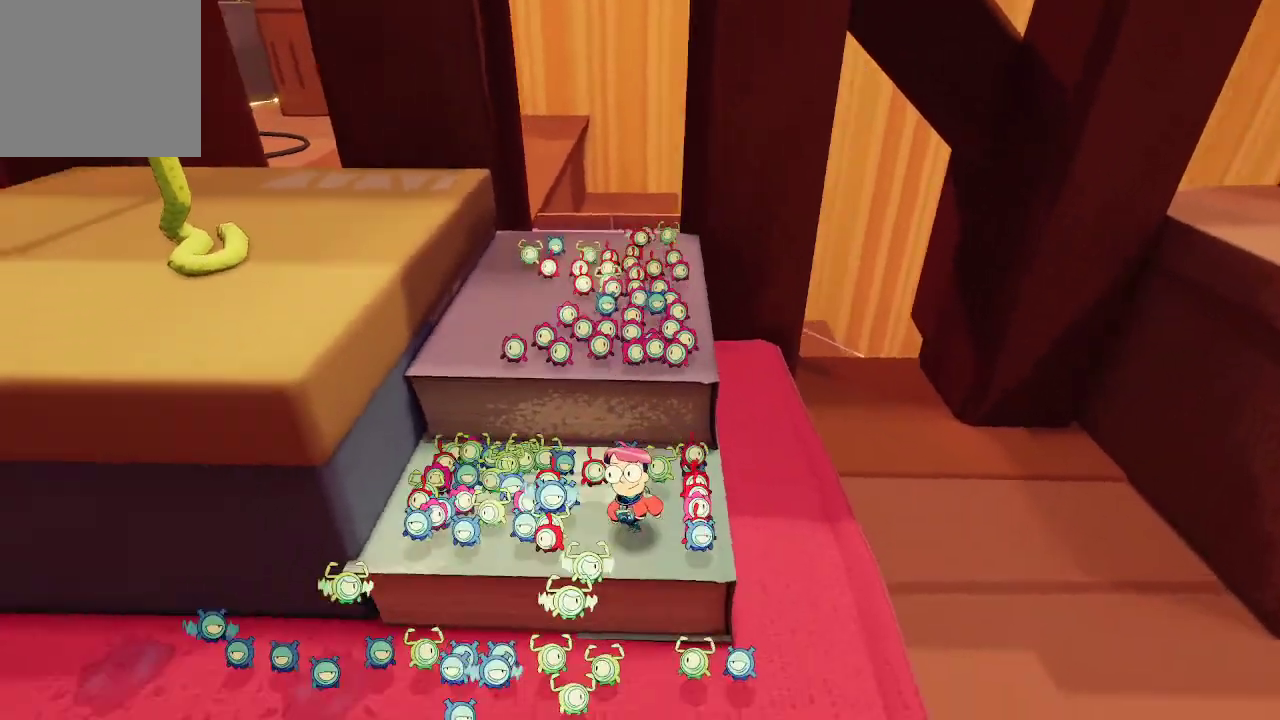
{"buttons": [], "left_stick": "center", "right_stick": "center", "events": [[267, "right_stick", "center"]]}
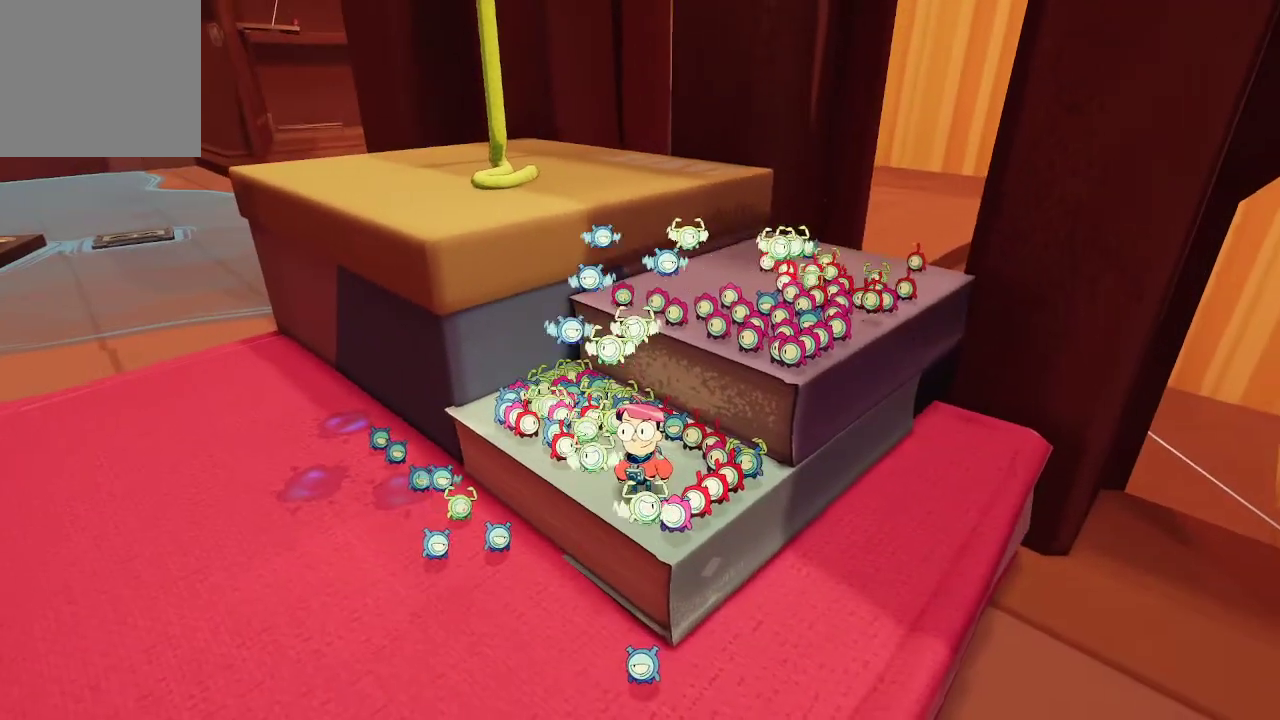
{"buttons": [], "left_stick": "center", "right_stick": "left", "events": [[500, "right_stick", "left"]]}
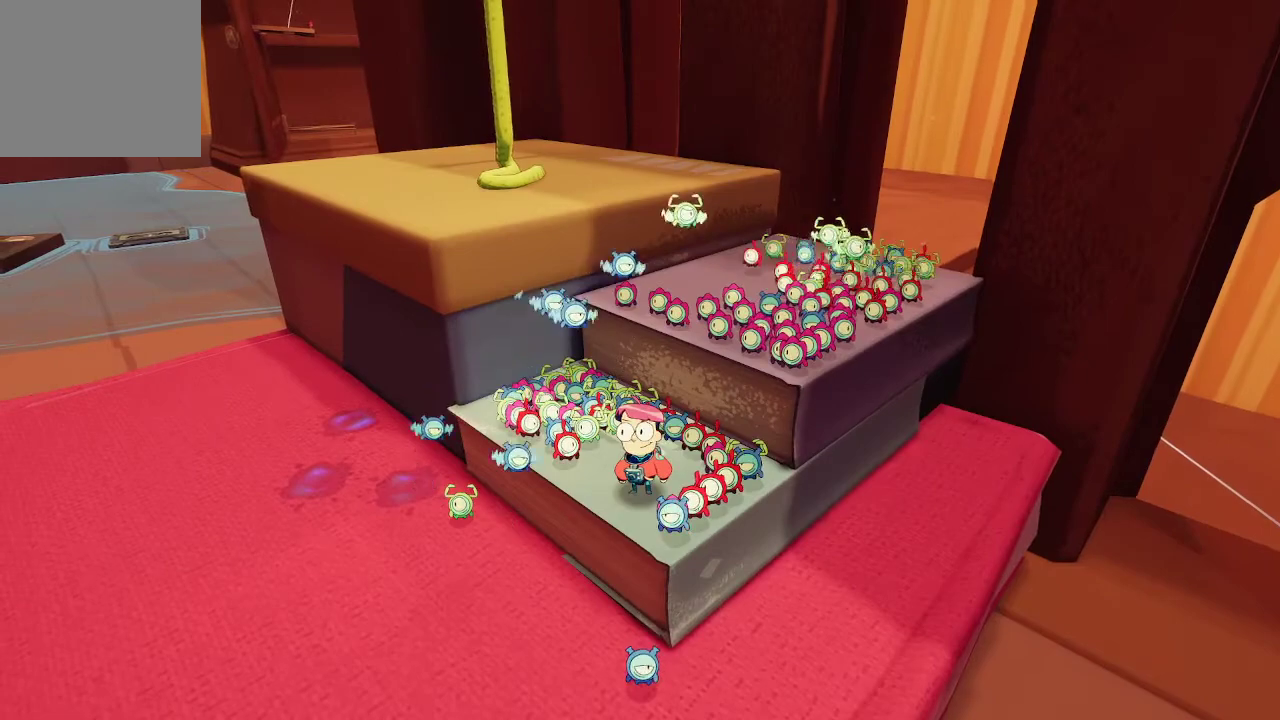
{"buttons": [], "left_stick": "up-left", "right_stick": "center", "events": [[133, "right_stick", "up-left"], [233, "left_stick", "left"], [400, "right_stick", "center"], [500, "left_stick", "up-left"]]}
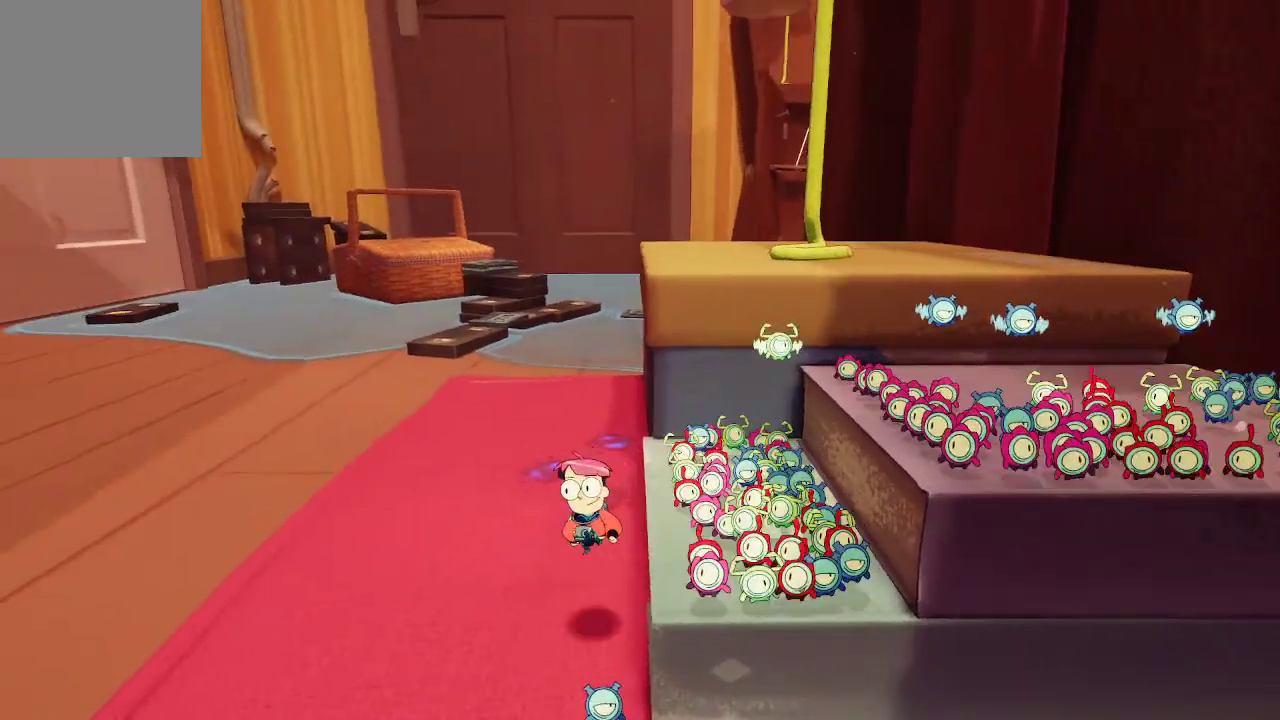
{"buttons": [], "left_stick": "up", "right_stick": "center", "events": [[333, "left_stick", "up"]]}
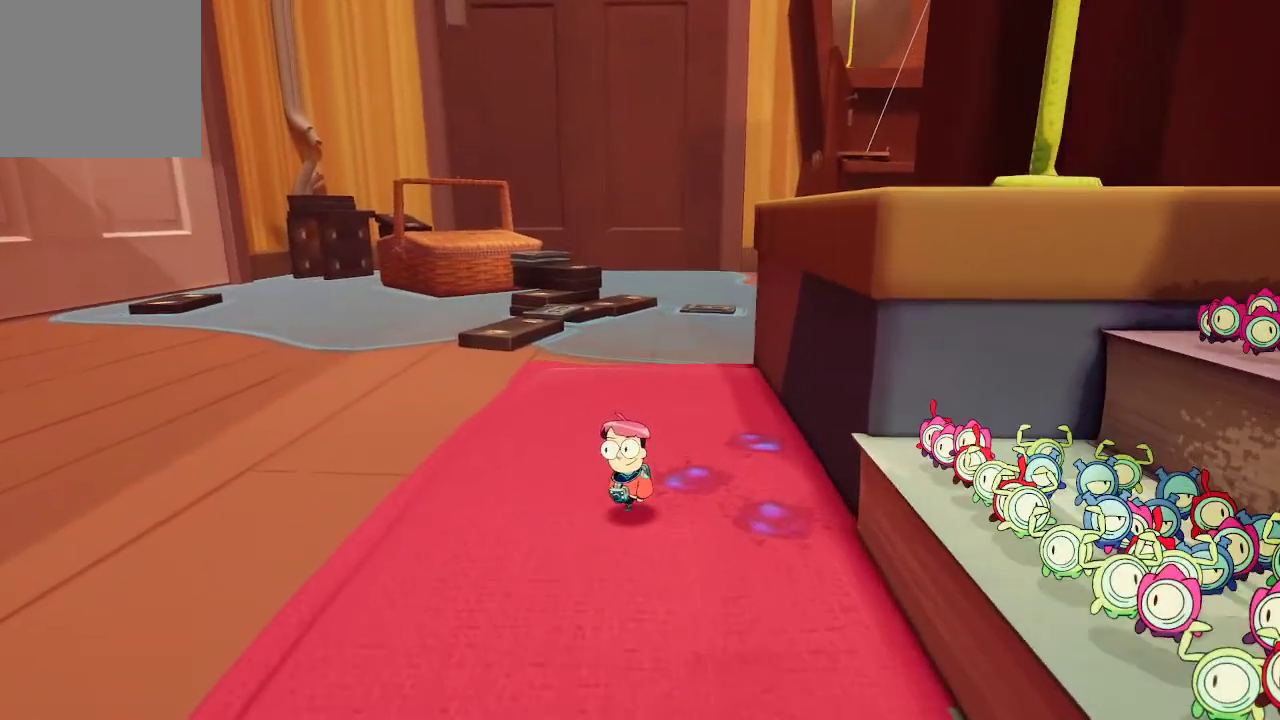
{"buttons": [], "left_stick": "center", "right_stick": "center", "events": [[400, "left_stick", "center"]]}
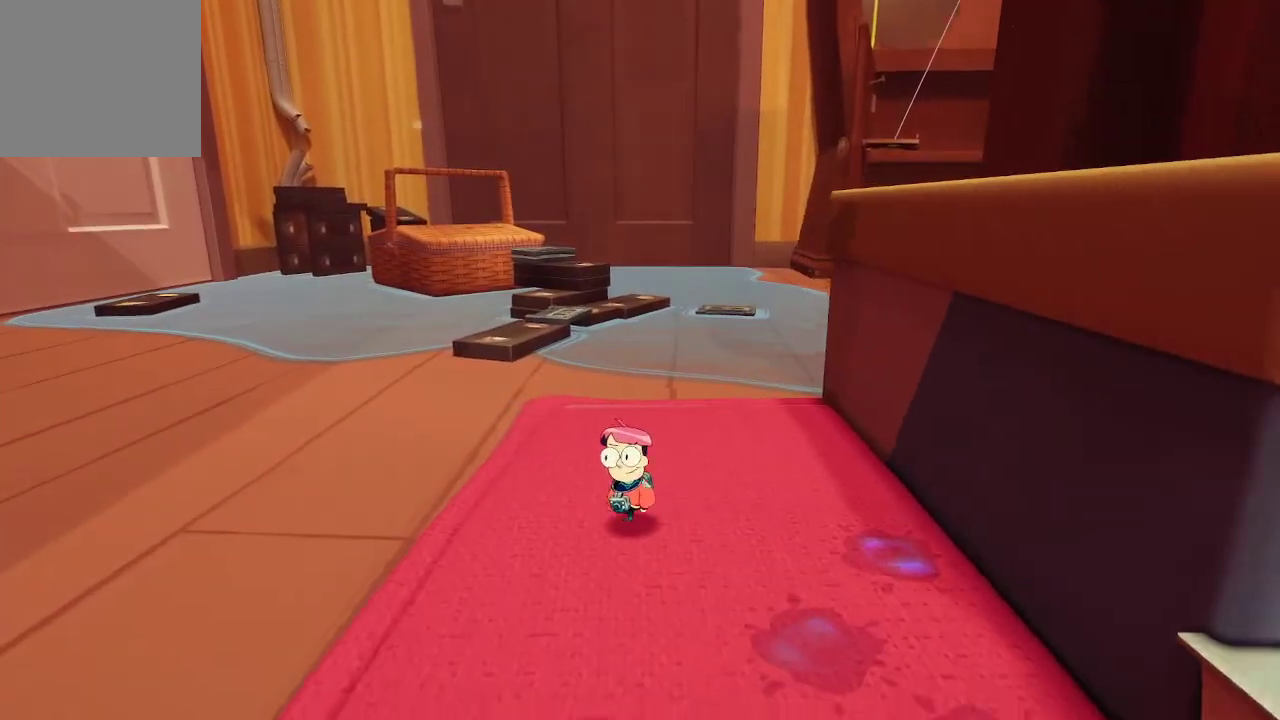
{"buttons": [], "left_stick": "up-left", "right_stick": "right", "events": [[300, "left_stick", "up-left"], [400, "right_stick", "right"]]}
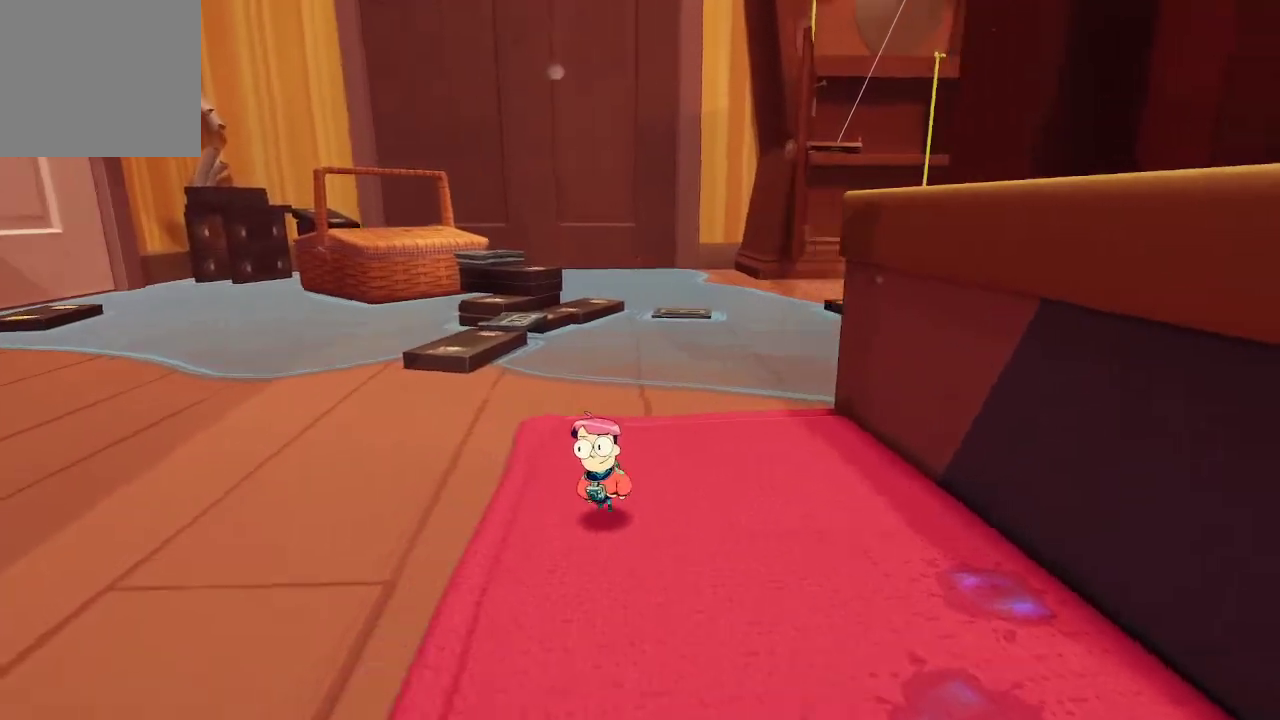
{"buttons": [], "left_stick": "center", "right_stick": "center", "events": [[67, "right_stick", "up-right"], [100, "left_stick", "center"], [200, "right_stick", "center"]]}
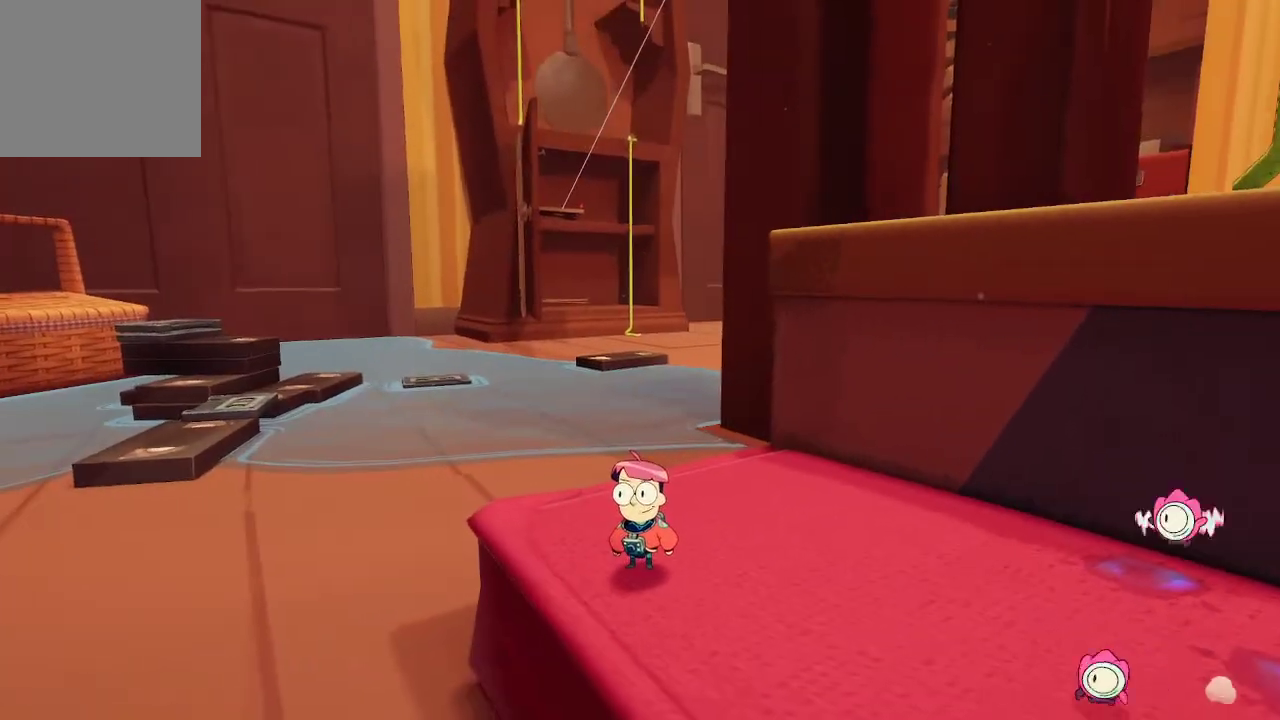
{"buttons": [], "left_stick": "center", "right_stick": "center", "events": [[200, "right_stick", "up-right"], [500, "right_stick", "center"]]}
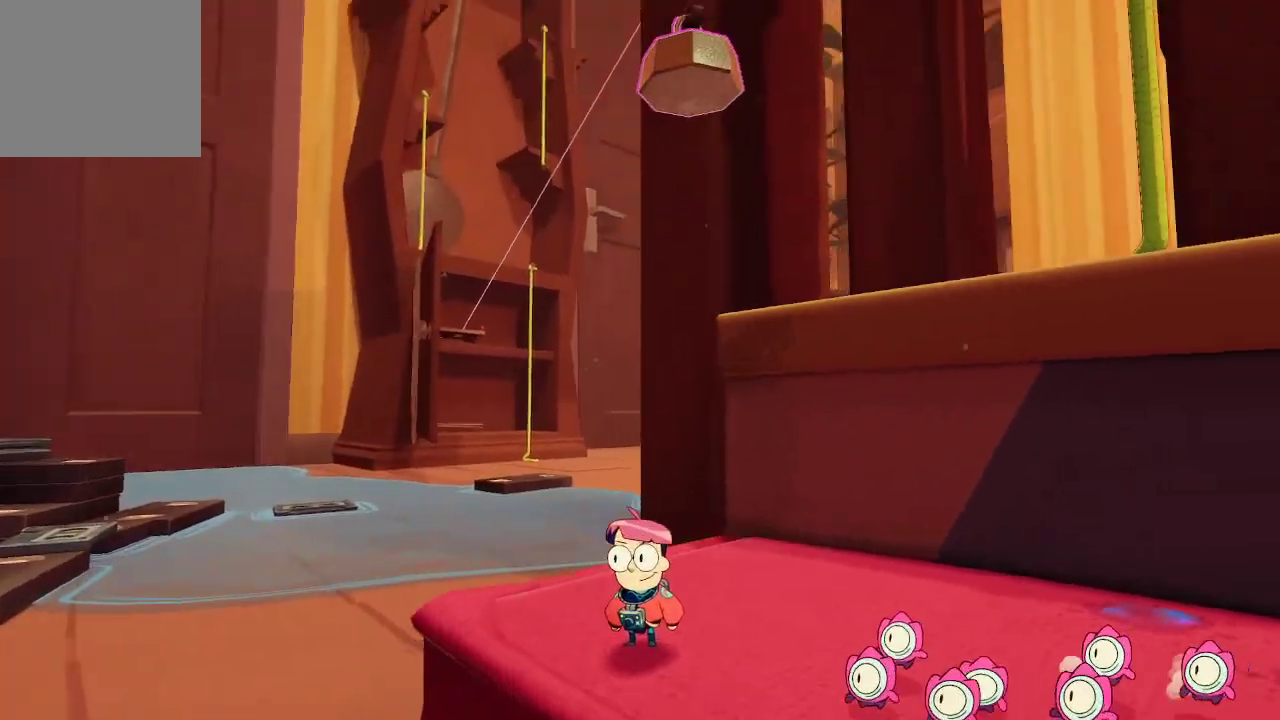
{"buttons": [], "left_stick": "center", "right_stick": "center", "events": []}
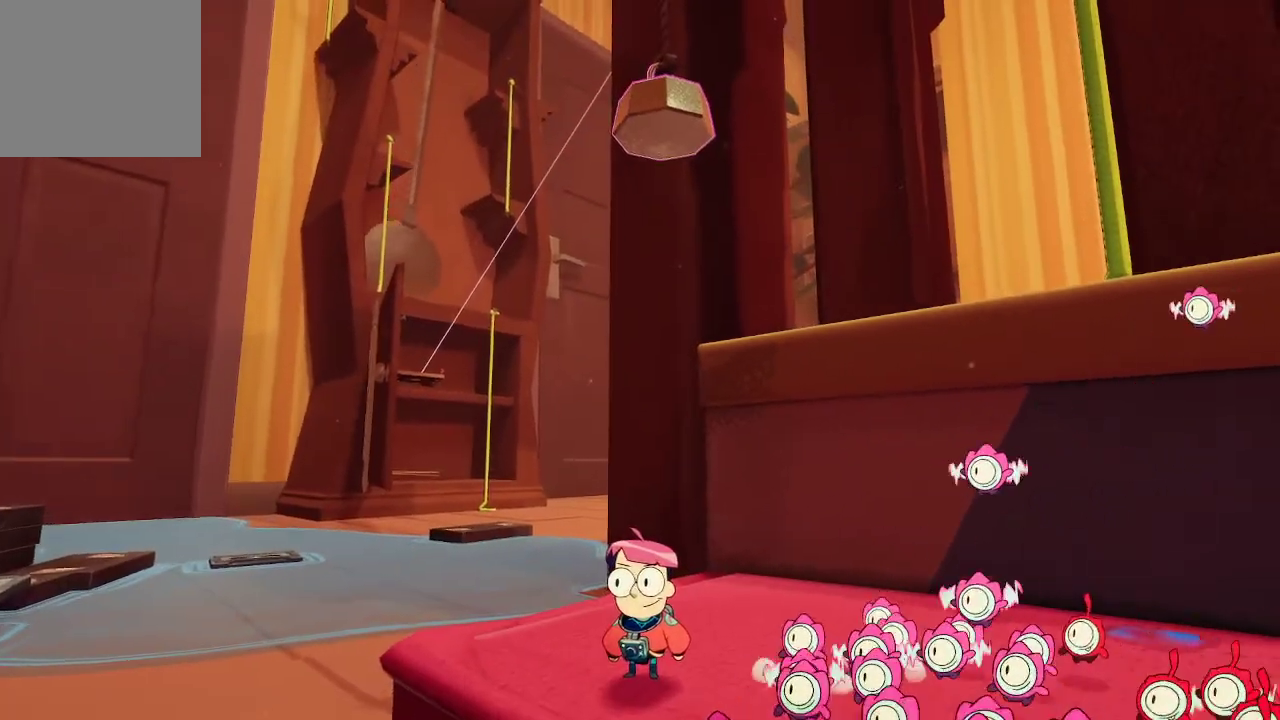
{"buttons": [], "left_stick": "center", "right_stick": "up", "events": [[400, "right_stick", "up"]]}
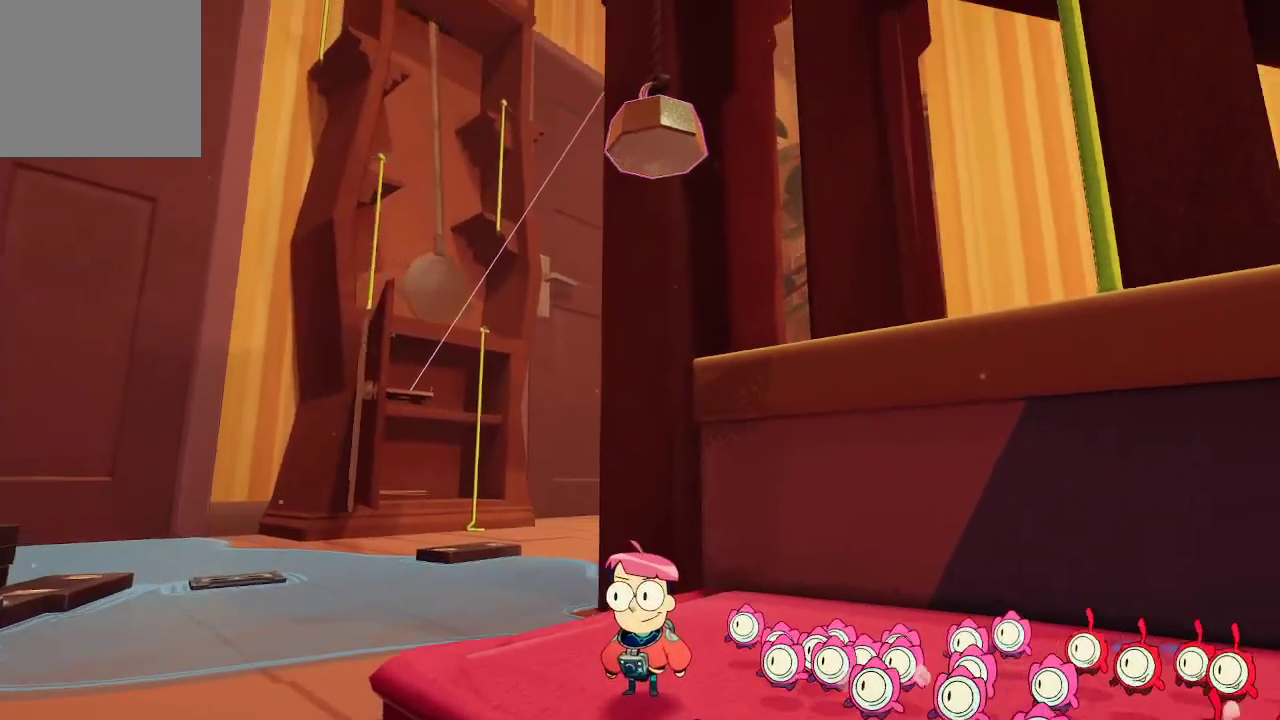
{"buttons": [], "left_stick": "center", "right_stick": "center", "events": [[167, "right_stick", "center"]]}
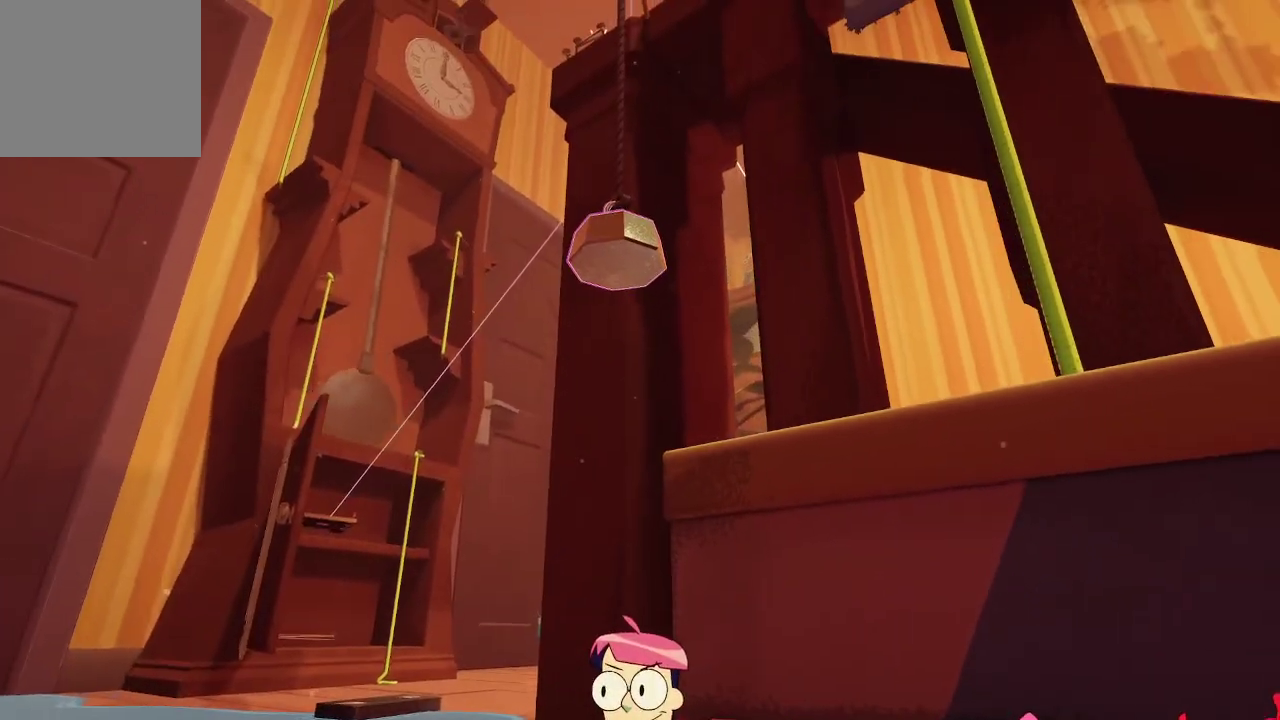
{"buttons": [], "left_stick": "center", "right_stick": "center", "events": []}
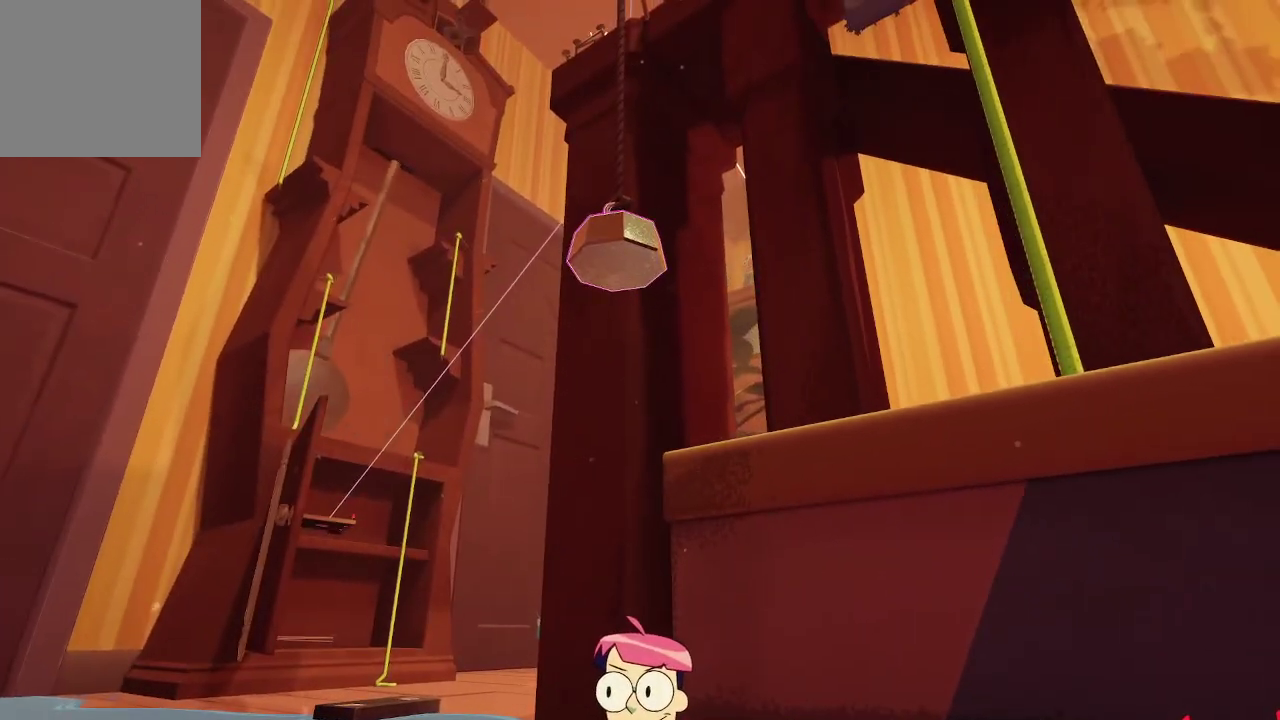
{"buttons": [], "left_stick": "down-right", "right_stick": "up-left", "events": [[200, "left_stick", "down-right"], [200, "right_stick", "up"], [300, "right_stick", "up-left"]]}
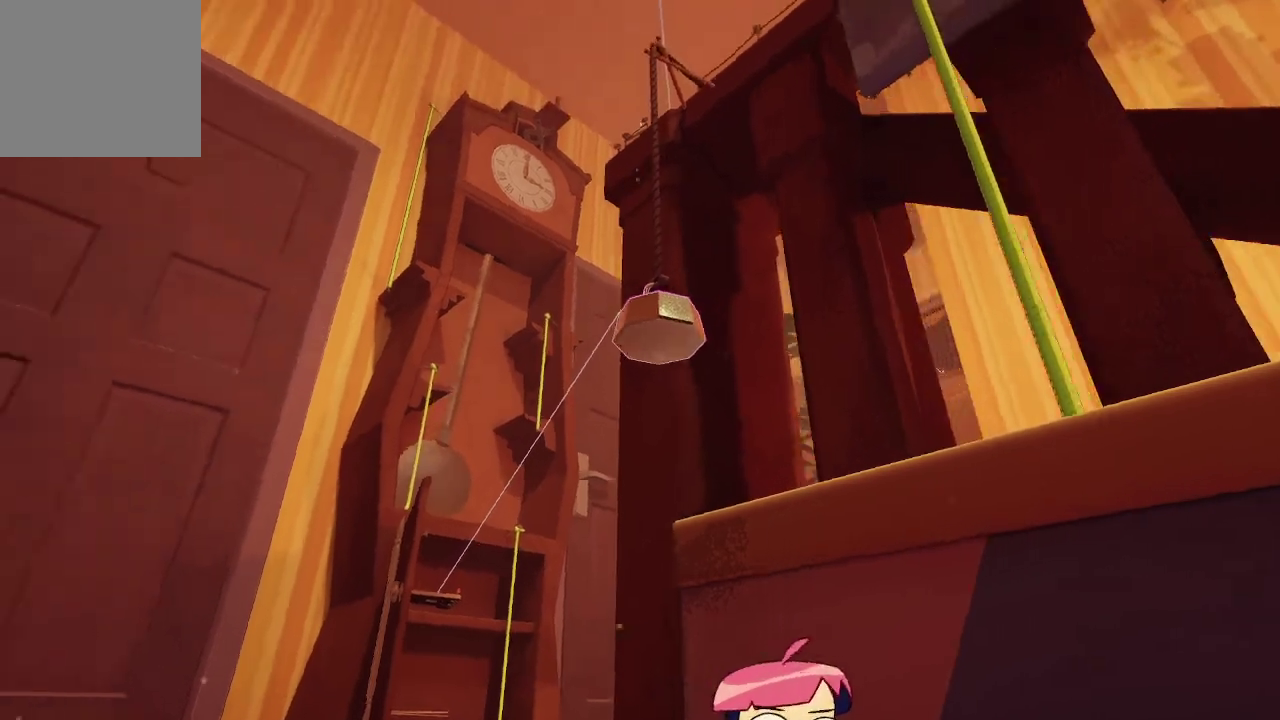
{"buttons": ["L2"], "left_stick": "center", "right_stick": "center", "events": [[100, "right_stick", "center"], [167, "left_stick", "center"], [233, "L2", "down"]]}
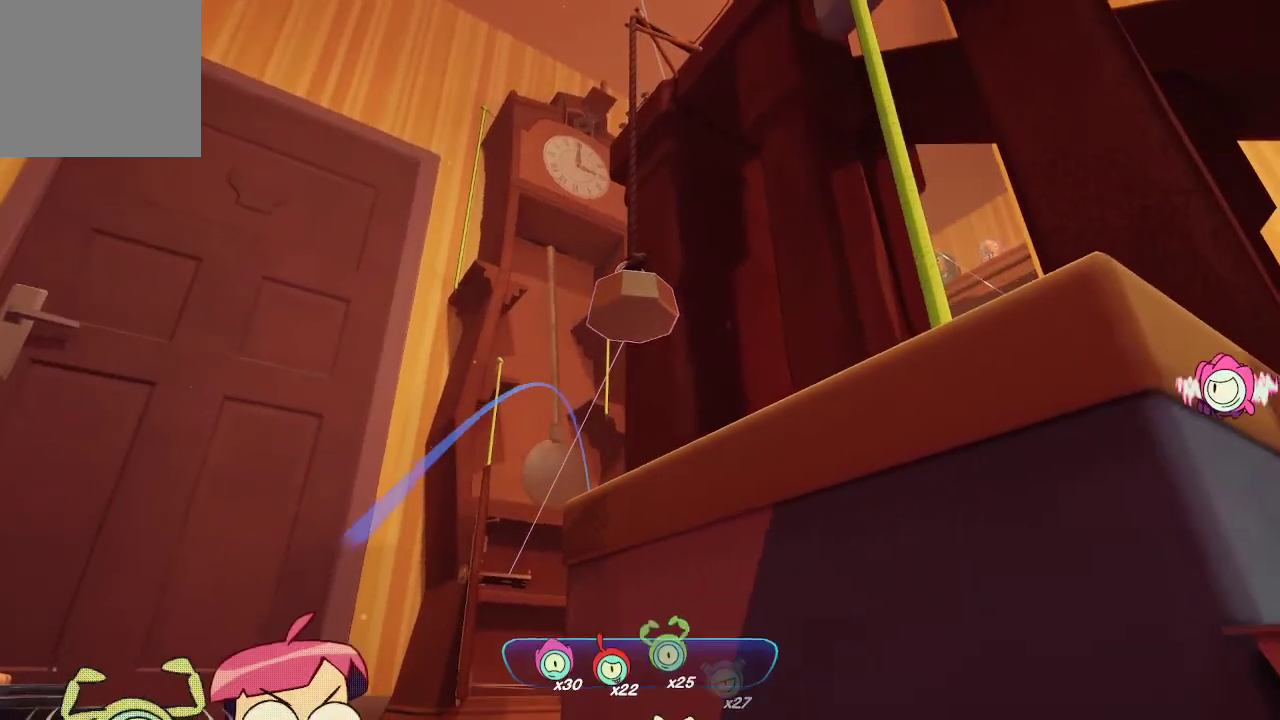
{"buttons": [], "left_stick": "right", "right_stick": "down-right", "events": [[100, "left_stick", "right"], [200, "L2", "up"], [367, "right_stick", "down-right"]]}
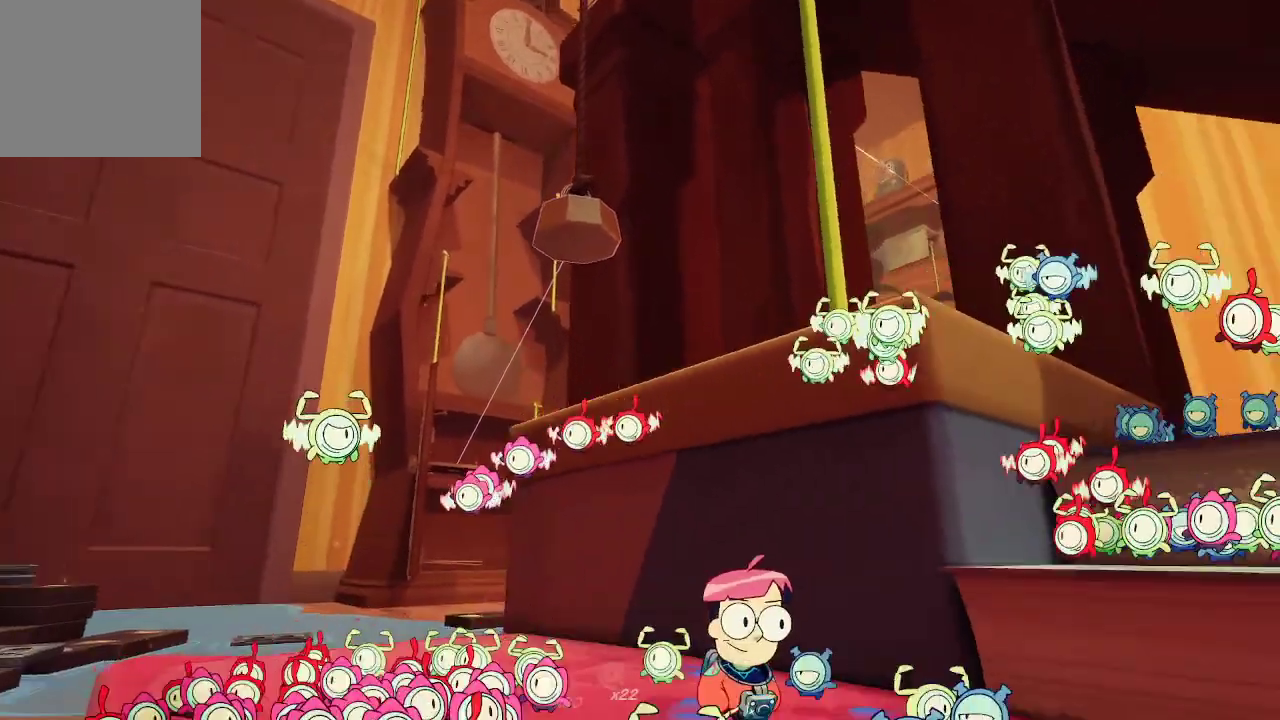
{"buttons": [], "left_stick": "up-right", "right_stick": "center", "events": [[133, "right_stick", "center"], [200, "left_stick", "up-right"], [267, "A", "down"], [367, "A", "up"]]}
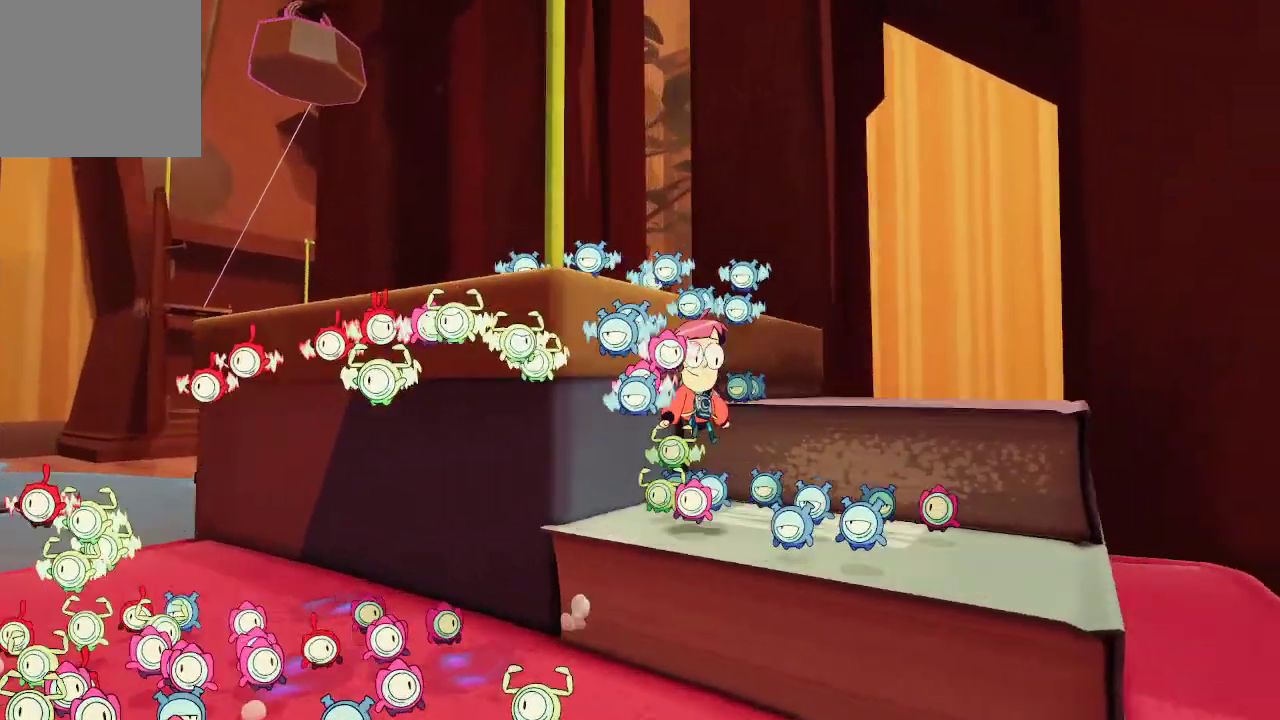
{"buttons": [], "left_stick": "up-right", "right_stick": "center", "events": [[233, "A", "down"], [333, "A", "up"]]}
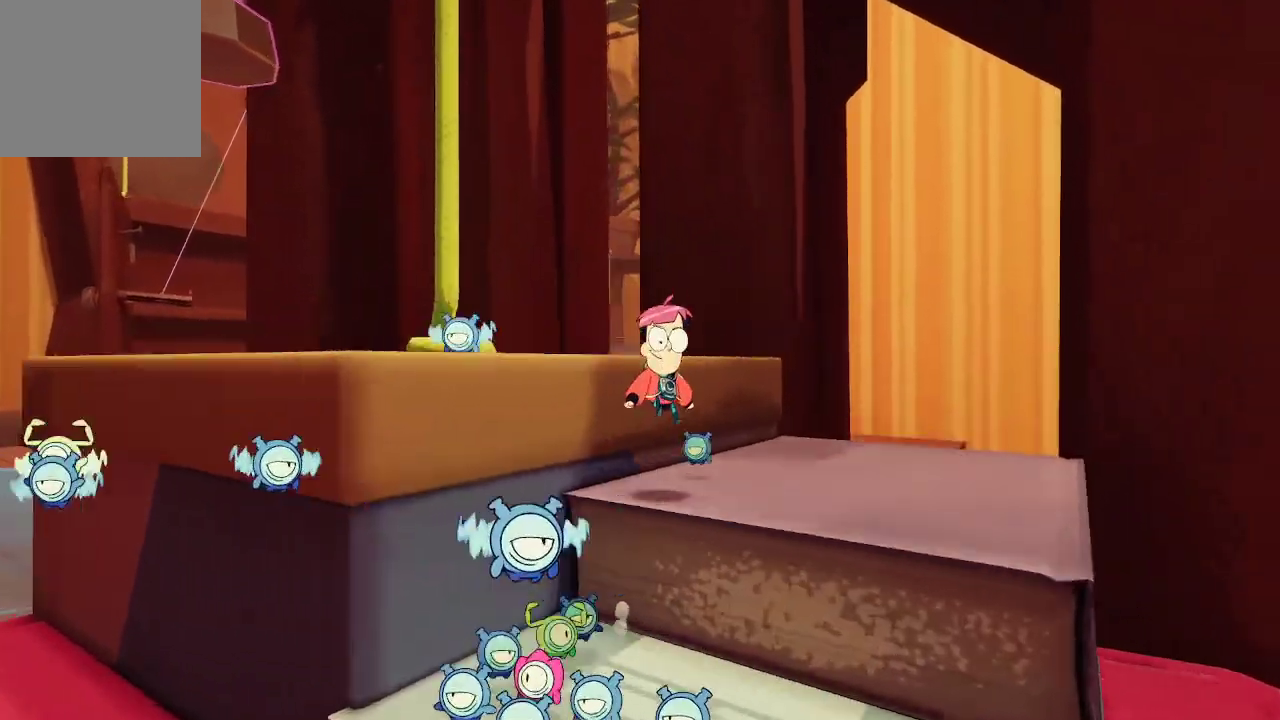
{"buttons": [], "left_stick": "left", "right_stick": "center", "events": [[33, "left_stick", "center"], [167, "left_stick", "up-left"], [200, "A", "down"], [367, "A", "up"], [367, "left_stick", "left"]]}
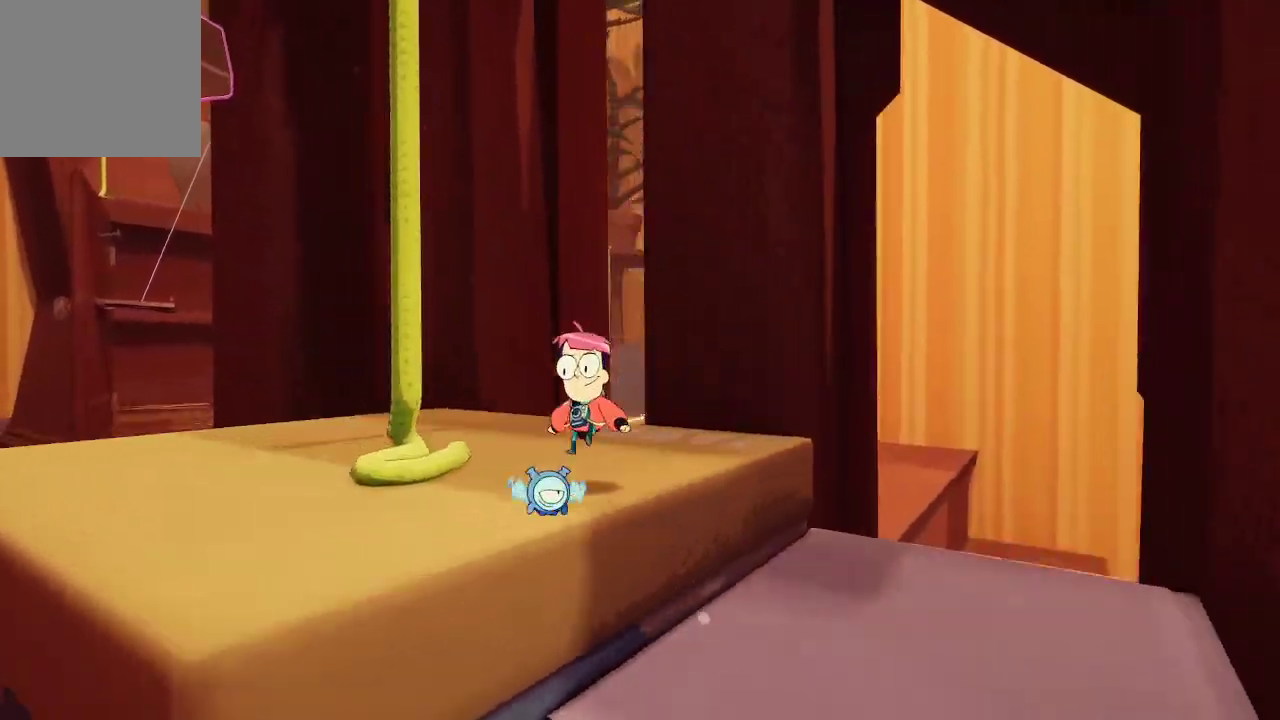
{"buttons": [], "left_stick": "center", "right_stick": "up", "events": [[33, "left_stick", "down-left"], [33, "right_stick", "up-left"], [367, "left_stick", "center"], [400, "right_stick", "up"]]}
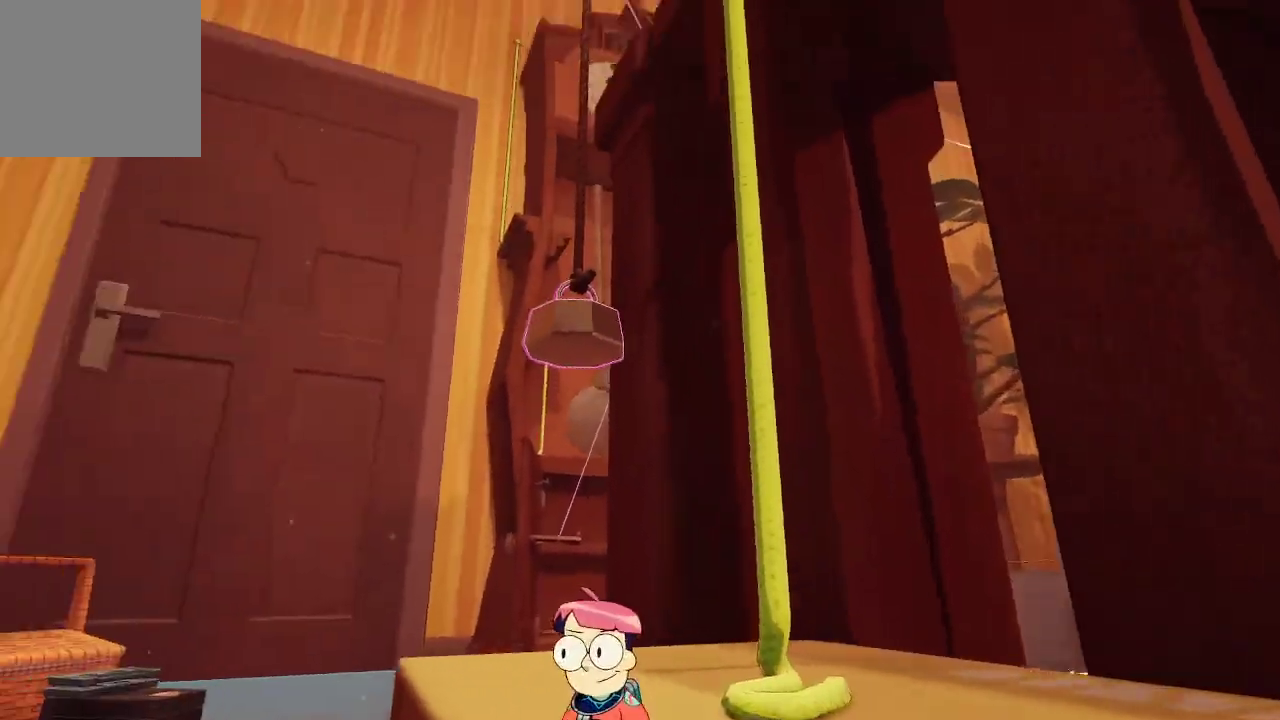
{"buttons": ["L2"], "left_stick": "center", "right_stick": "center", "events": [[267, "right_stick", "center"], [300, "L2", "down"]]}
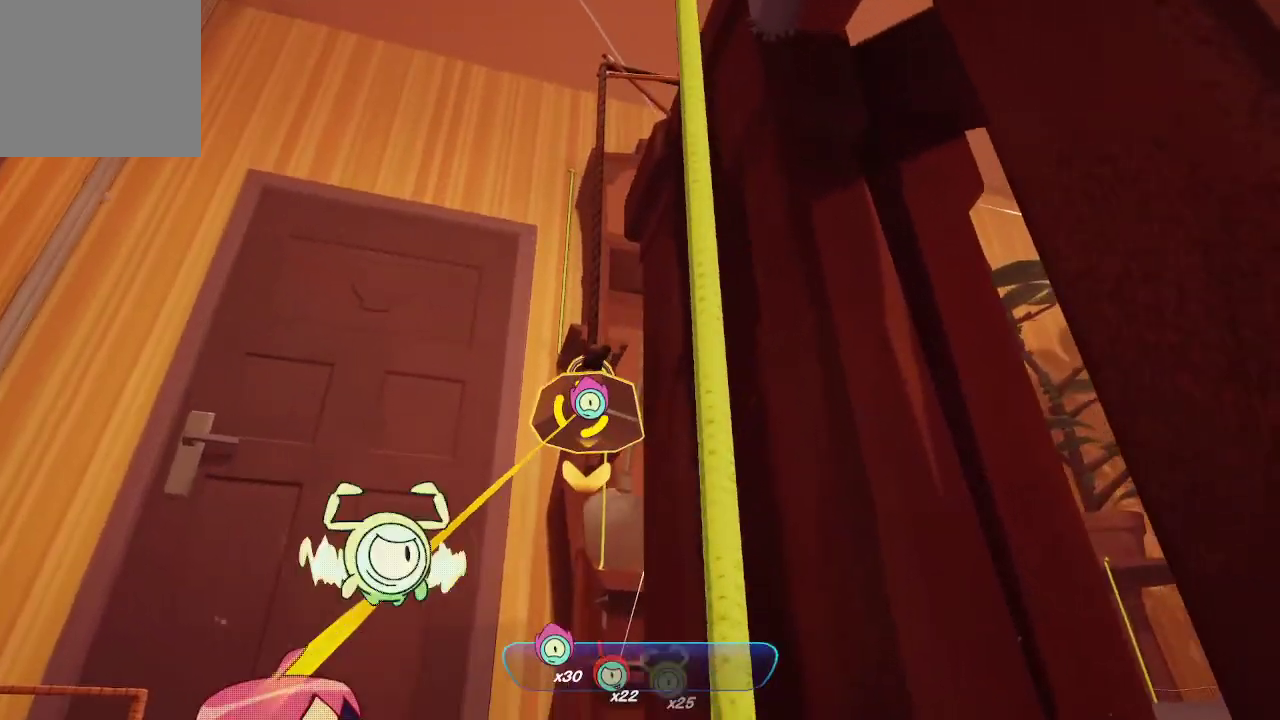
{"buttons": ["L2"], "left_stick": "center", "right_stick": "center", "events": [[267, "R2", "down"], [367, "R2", "up"]]}